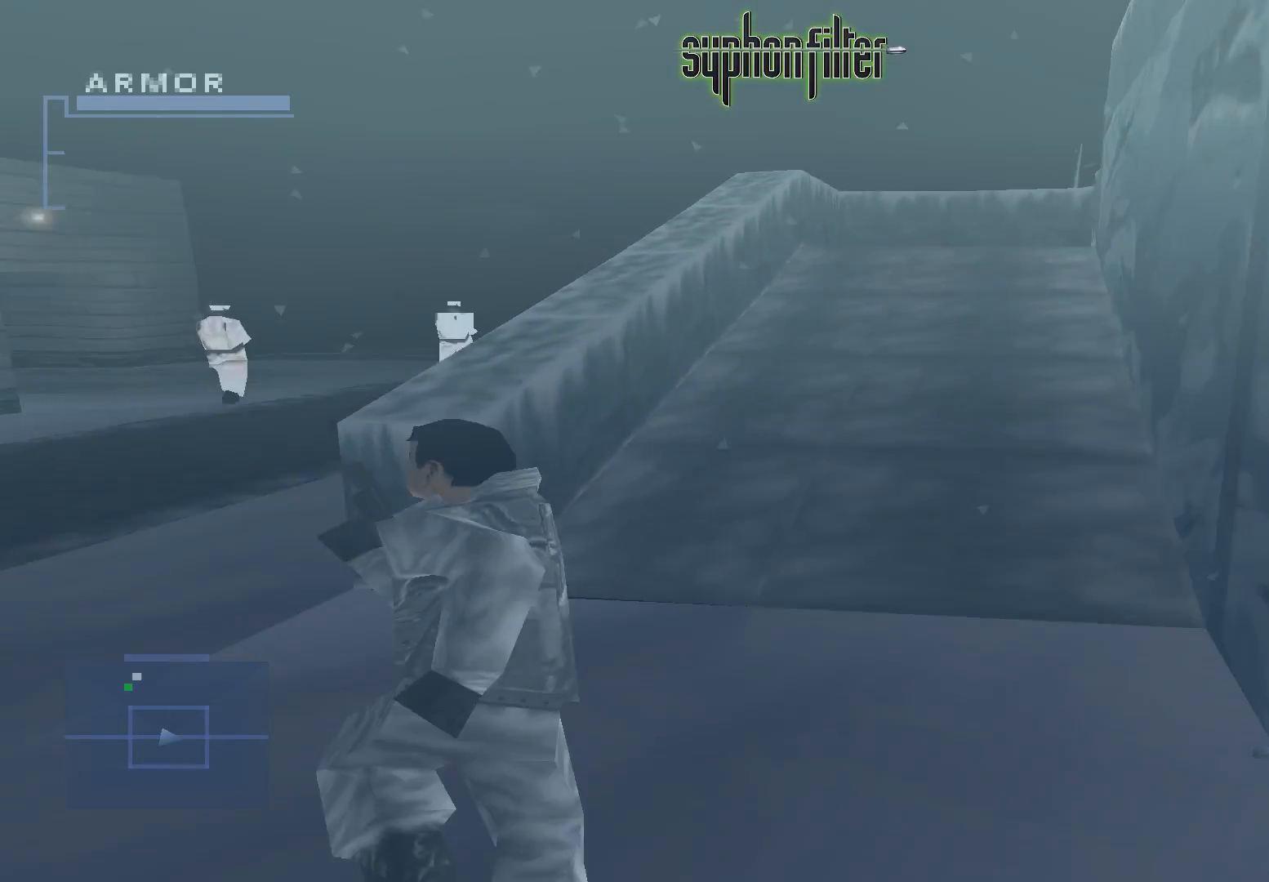
Gameplay with a controller (Xbox layout); each line is a JSON object with the inputs held at the frame after it. "button_events" lists button changes between this image and that frame as [ms after this image, input, new state], when the widget could be followed in between (sticks are given only as held states). Not read: L3 R3.
{"buttons": [], "left_stick": "center", "right_stick": "center", "button_events": []}
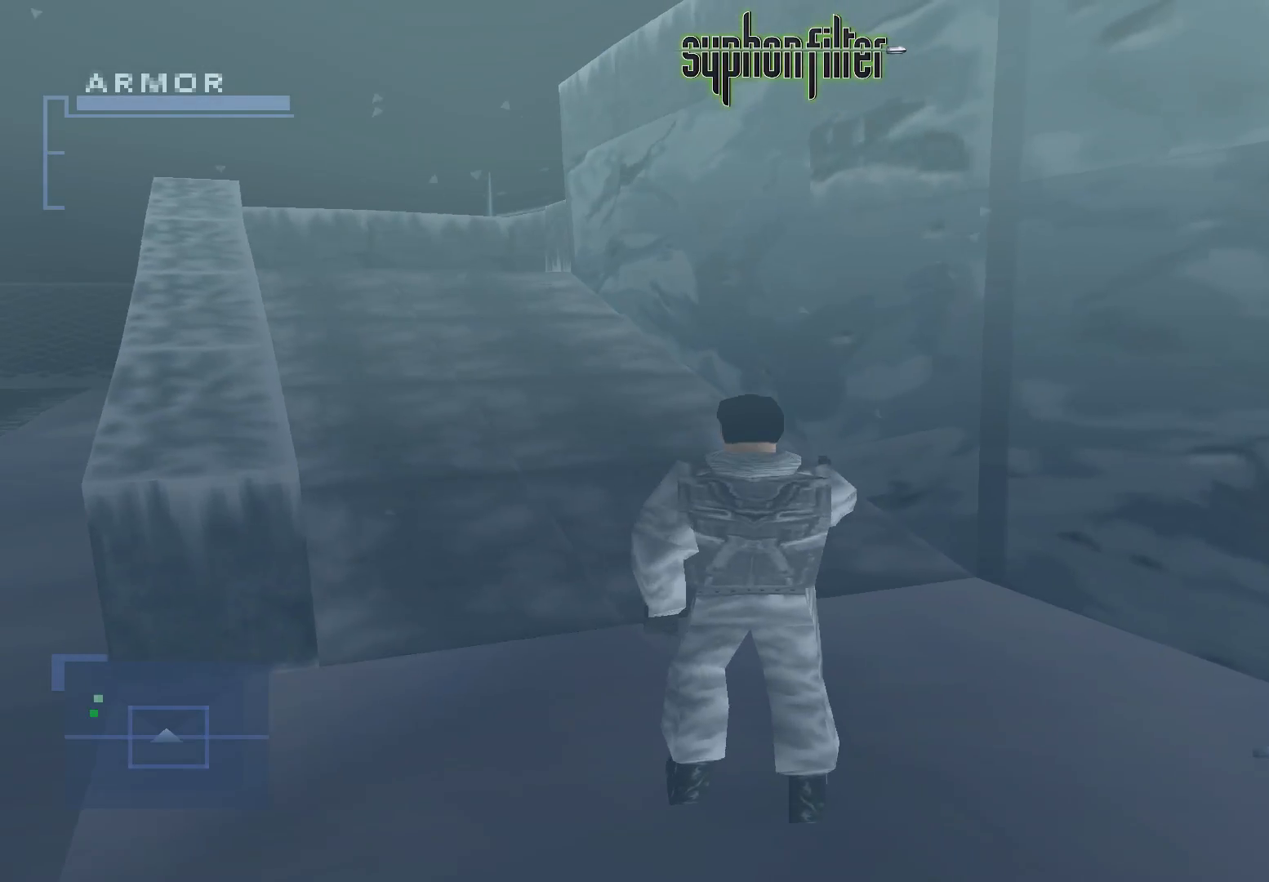
{"buttons": ["L2"], "left_stick": "center", "right_stick": "center", "button_events": [[433, "L2", "down"]]}
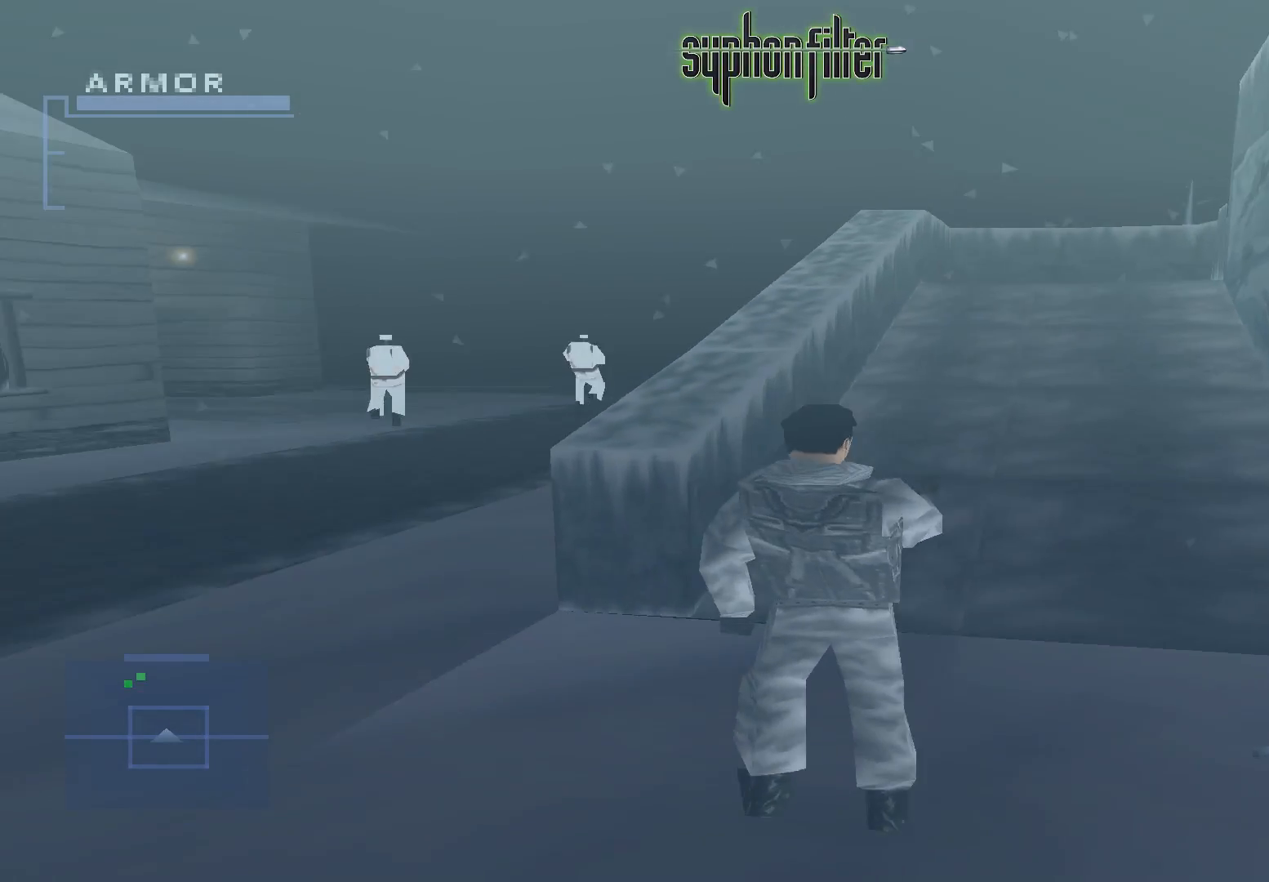
{"buttons": [], "left_stick": "center", "right_stick": "center", "button_events": [[500, "L2", "up"]]}
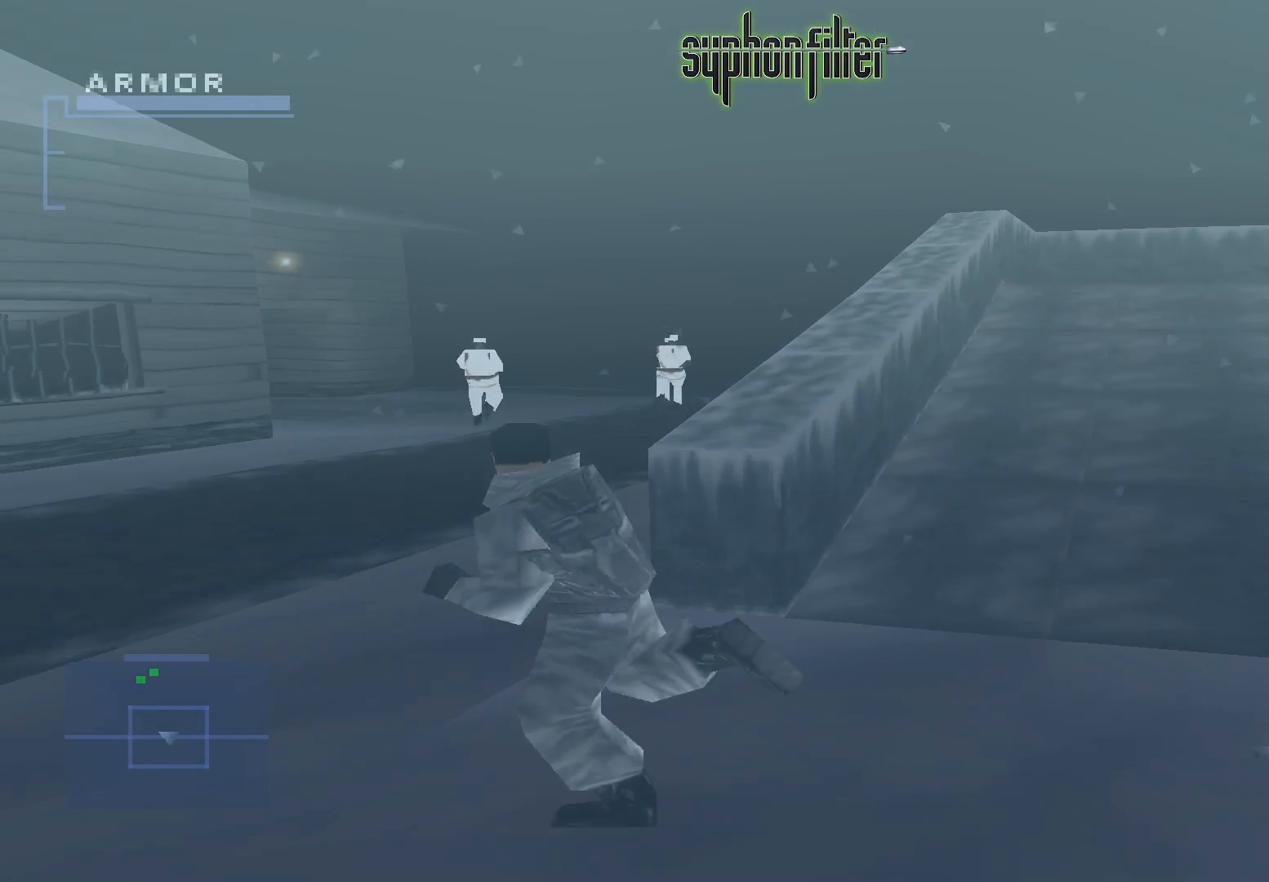
{"buttons": ["L1"], "left_stick": "center", "right_stick": "center", "button_events": [[250, "L1", "down"]]}
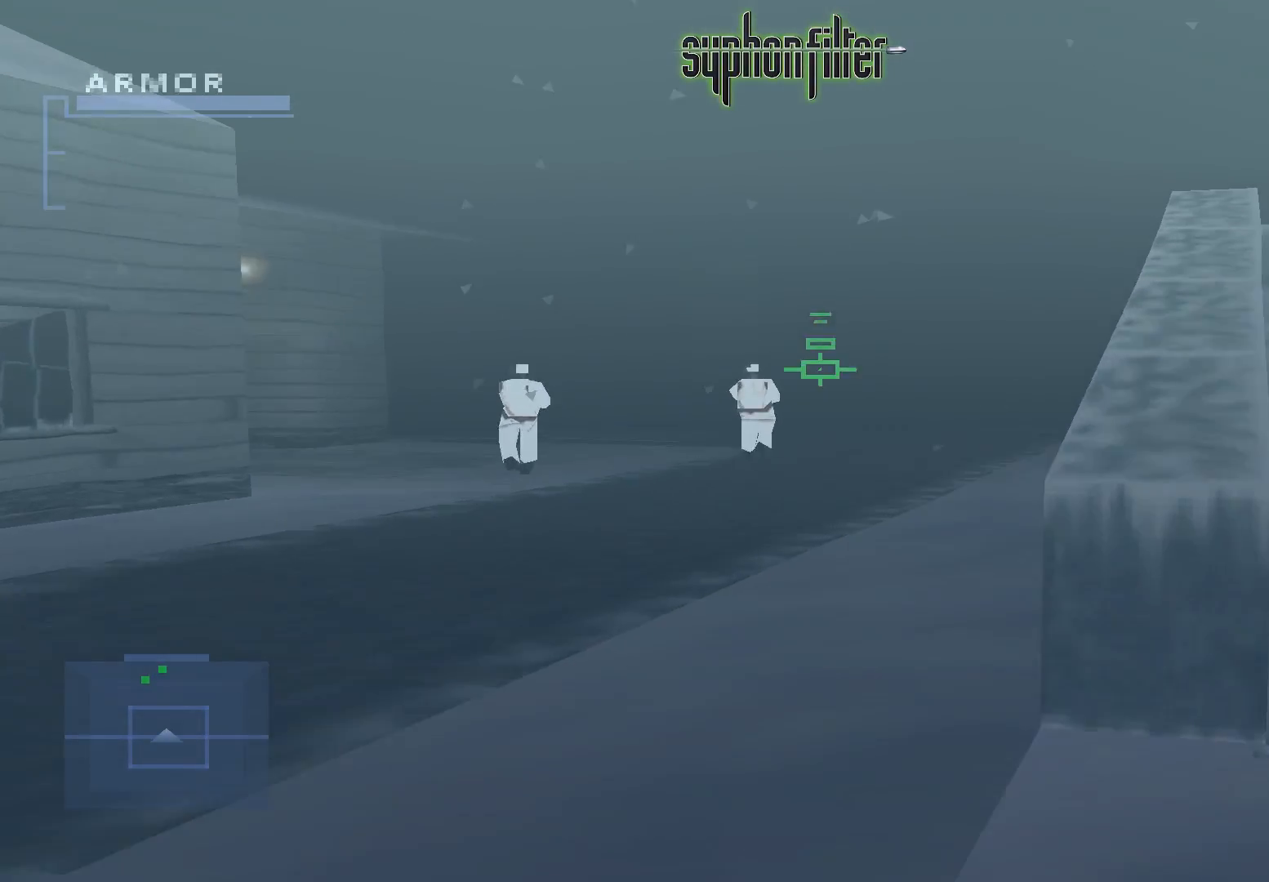
{"buttons": ["L1"], "left_stick": "center", "right_stick": "center", "button_events": []}
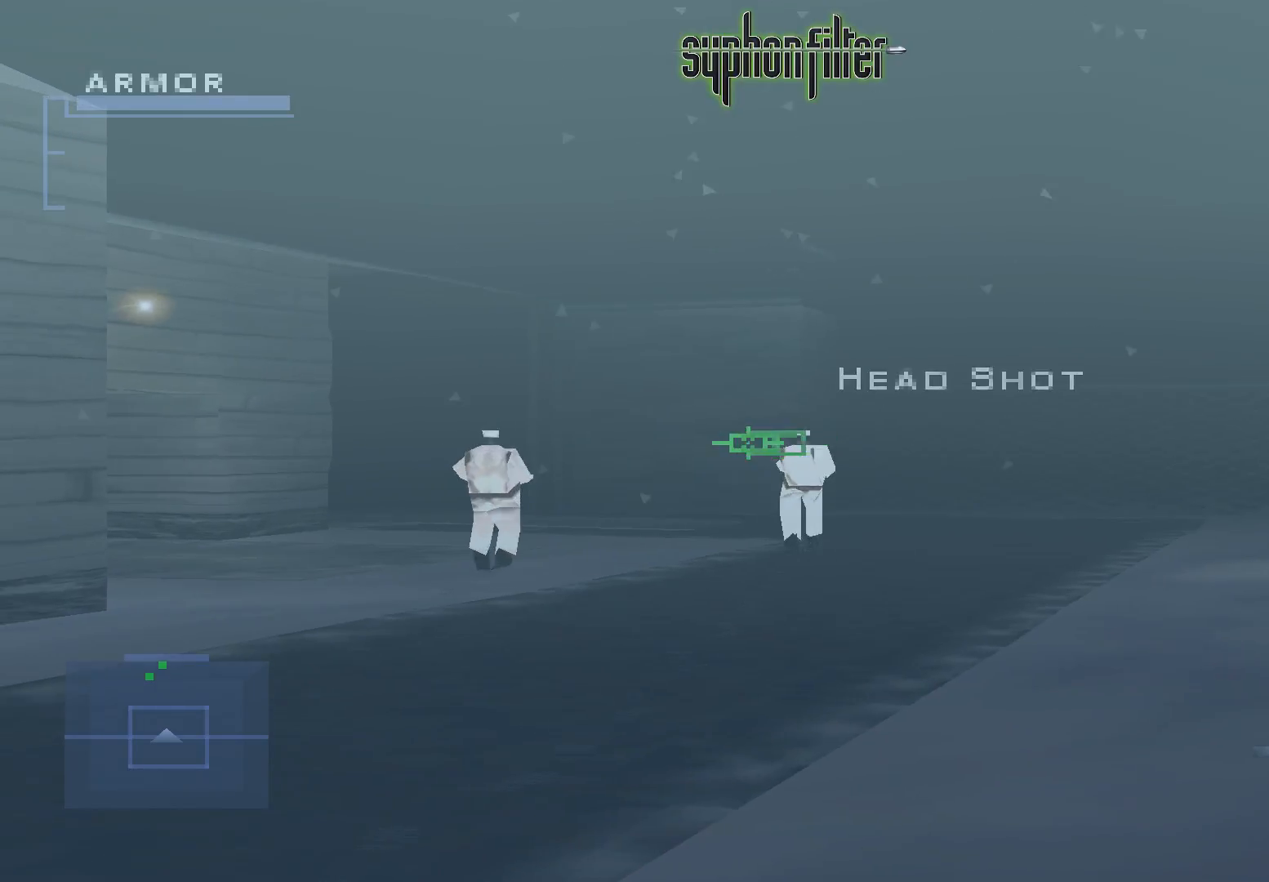
{"buttons": ["L1"], "left_stick": "center", "right_stick": "center", "button_events": []}
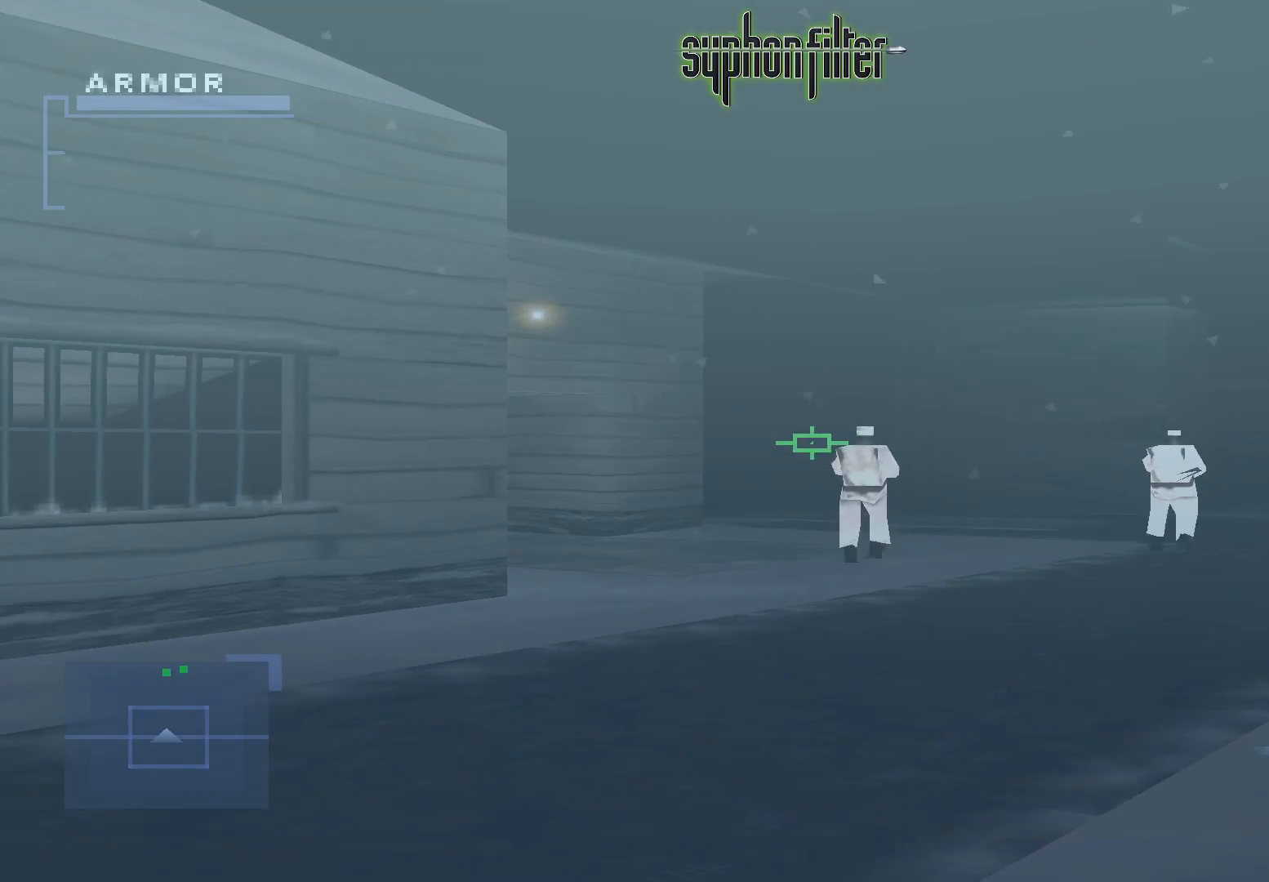
{"buttons": ["L1"], "left_stick": "center", "right_stick": "center", "button_events": []}